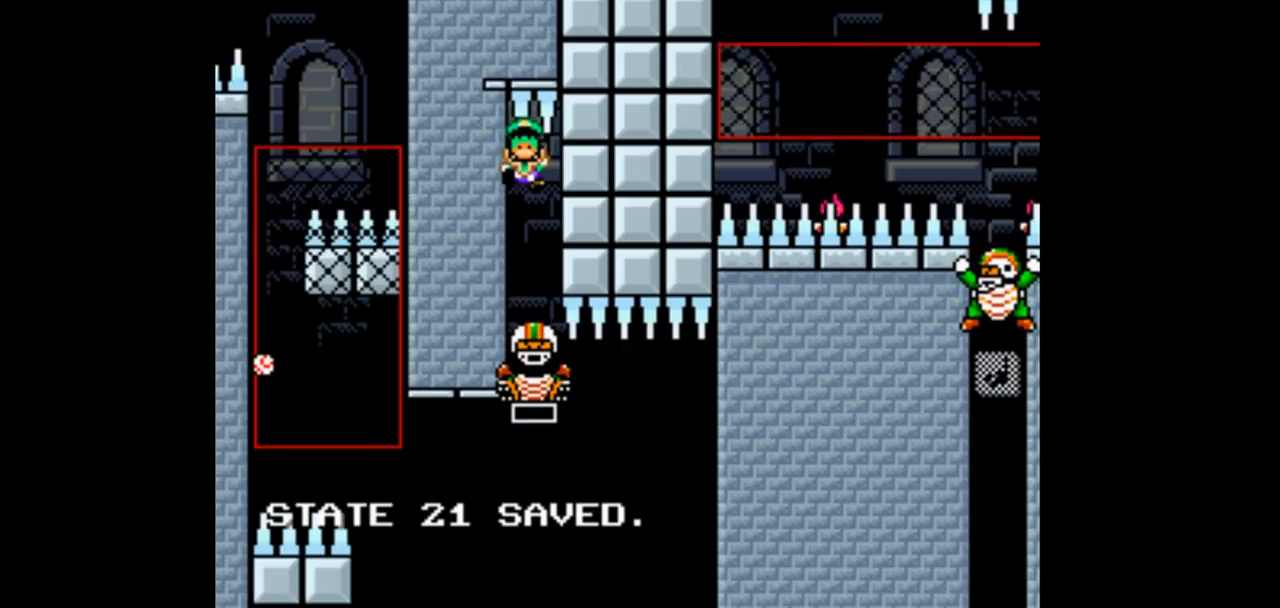
Gameplay with a controller (Nintendo layout); each line is a JSON object with the inputs held at the frame after it (dt_ms = milliseconds from this image to that frame). "events" lists button and stick changes between this image and that frame as [ms after this image, input, new state], when the widget could be followed in between. Not read: A L3 R1 R3.
{"dt_ms": 500, "buttons": [], "events": []}
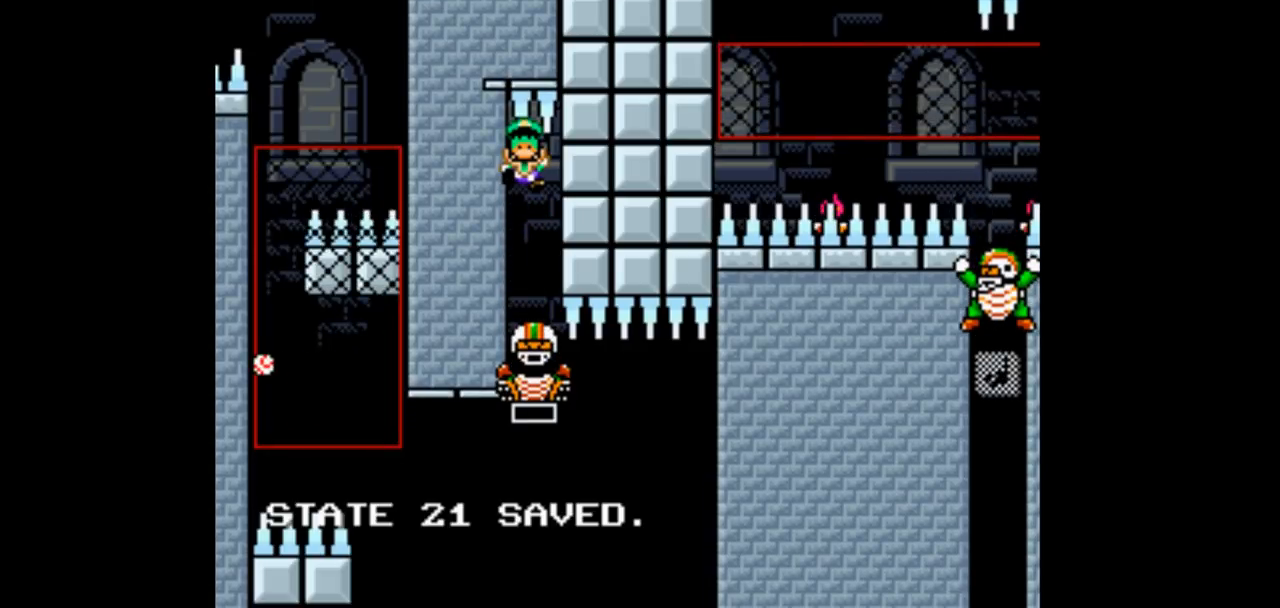
{"dt_ms": 500, "buttons": [], "events": []}
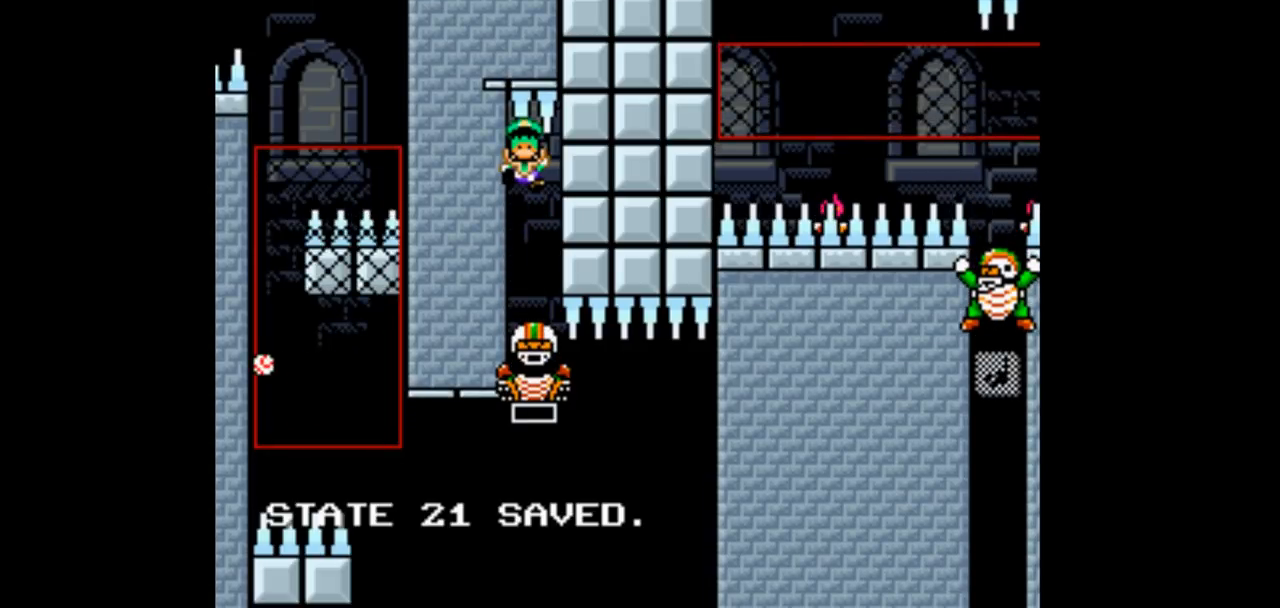
{"dt_ms": 1000, "buttons": []}
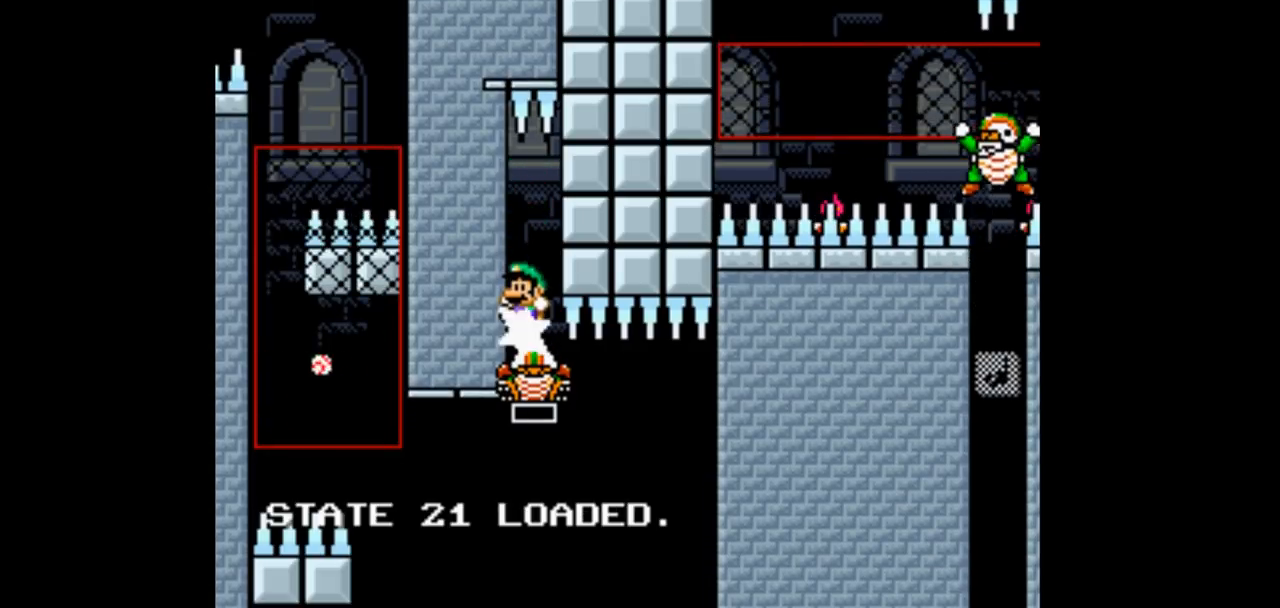
{"dt_ms": 500, "buttons": [], "events": [[100, "B", "down"], [267, "B", "up"]]}
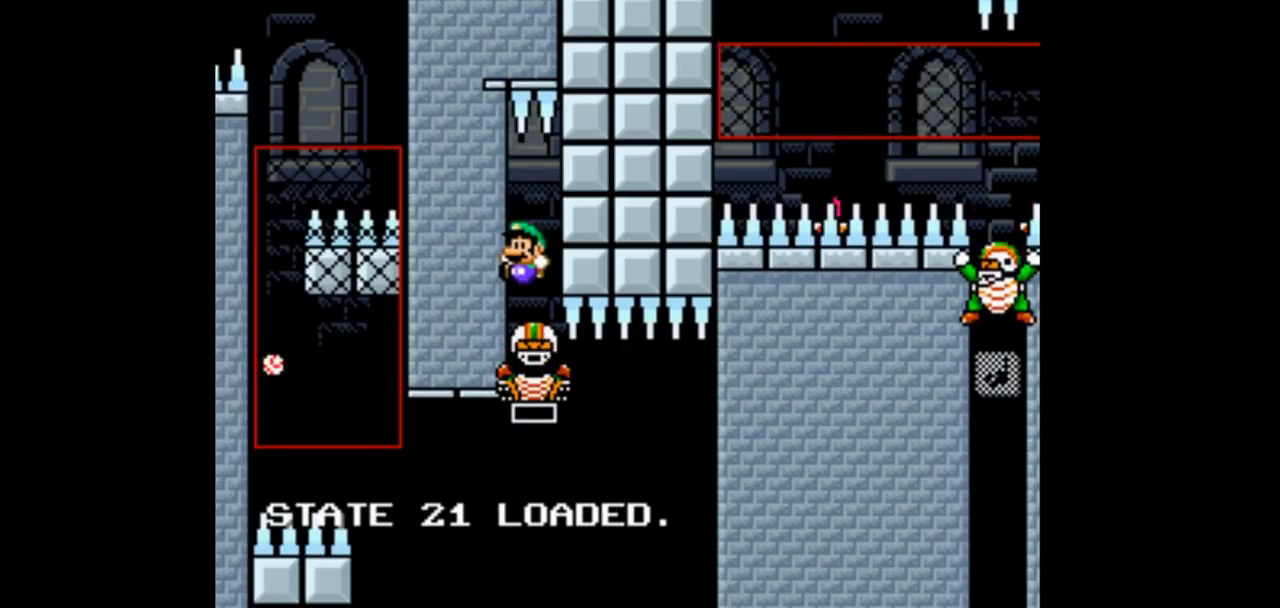
{"dt_ms": 500, "buttons": [], "events": []}
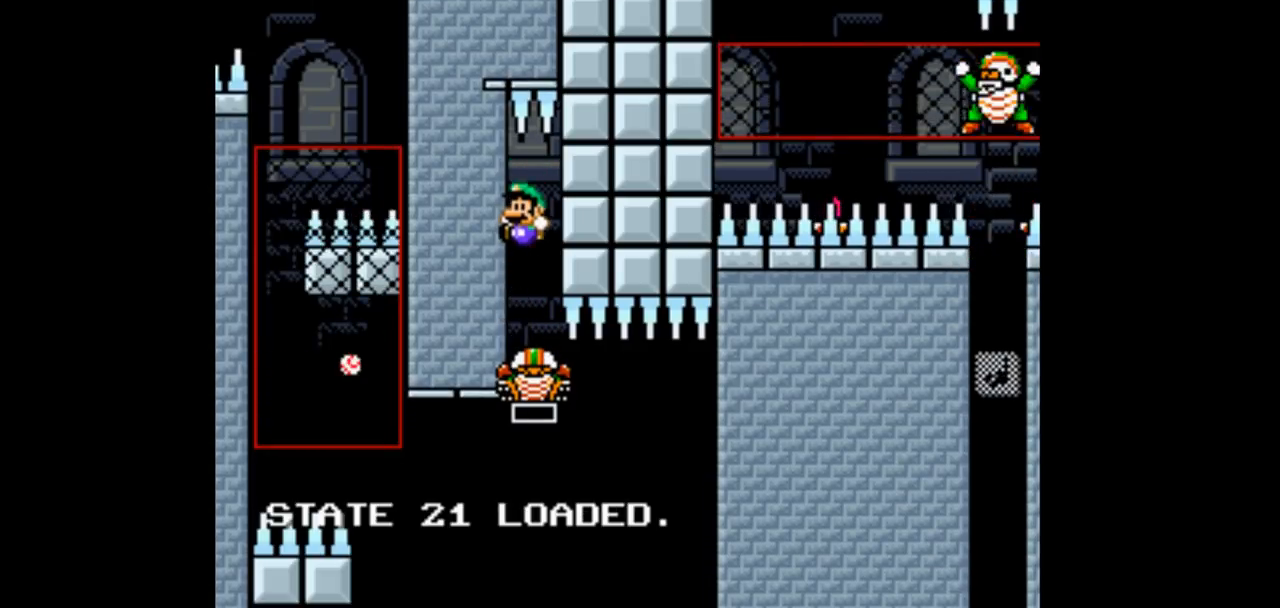
{"dt_ms": 500, "buttons": ["B"], "events": [[400, "B", "down"]]}
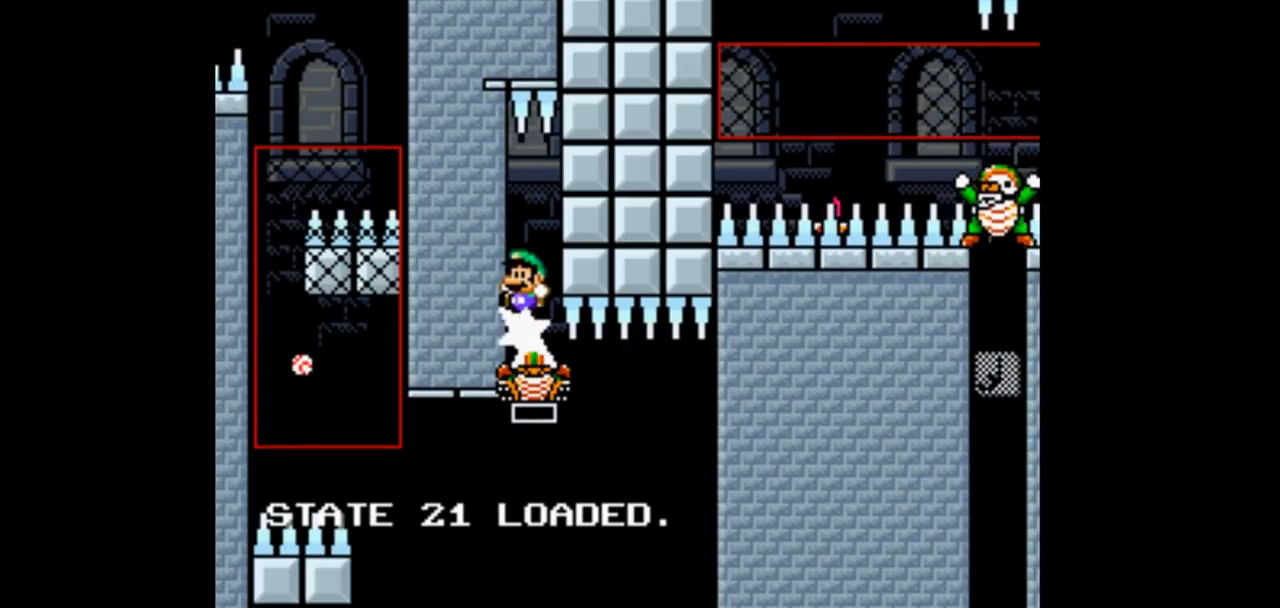
{"dt_ms": 500, "buttons": [], "events": [[100, "B", "up"]]}